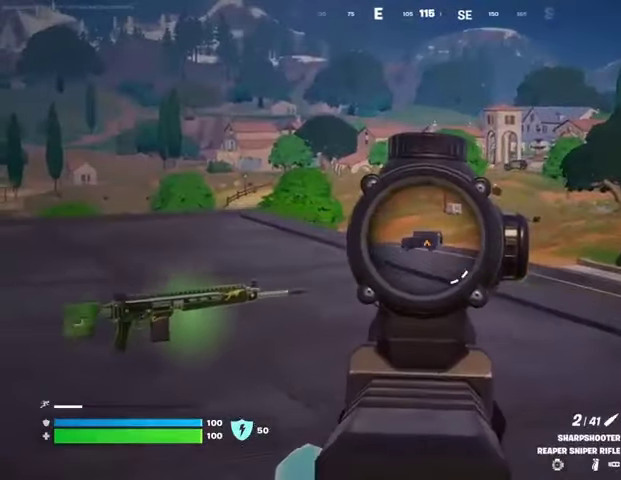
Gameplay with a controller (PlayStation layout); each line is a JSON object with the inputs held at the frame after it. "events" lists button and stick changes between this image and that frame as [ms after this image, input, new state], when the widget could be followed in between.
{"buttons": ["L2"], "left_stick": "up-right", "right_stick": "center", "events": [[100, "right_stick", "left"], [233, "right_stick", "down-left"], [433, "right_stick", "center"]]}
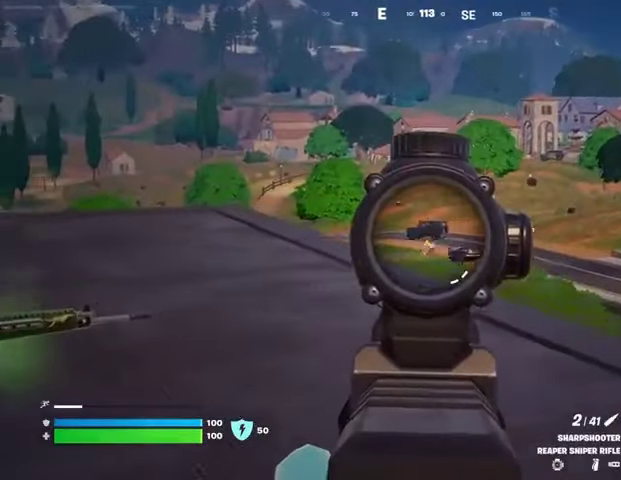
{"buttons": [], "left_stick": "left", "right_stick": "center", "events": [[67, "right_stick", "down-right"], [233, "right_stick", "right"], [367, "right_stick", "up"], [400, "L2", "up"], [400, "L3", "down"], [400, "R2", "down"], [400, "left_stick", "up-left"], [500, "L3", "up"], [500, "R2", "up"], [500, "left_stick", "left"], [500, "right_stick", "center"]]}
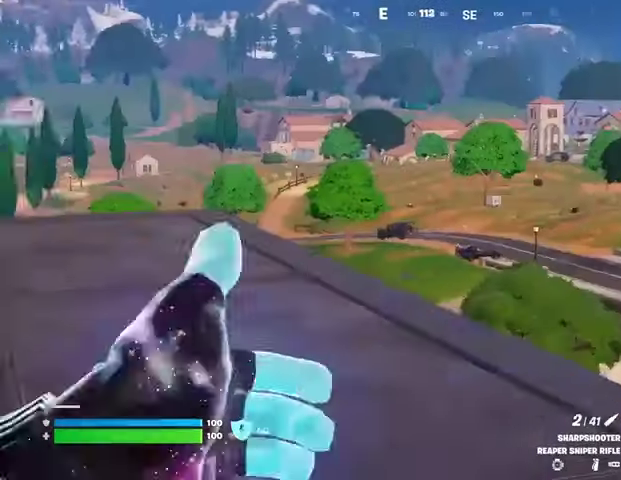
{"buttons": [], "left_stick": "down-left", "right_stick": "center", "events": [[133, "right_stick", "left"], [333, "right_stick", "center"], [500, "left_stick", "down-left"]]}
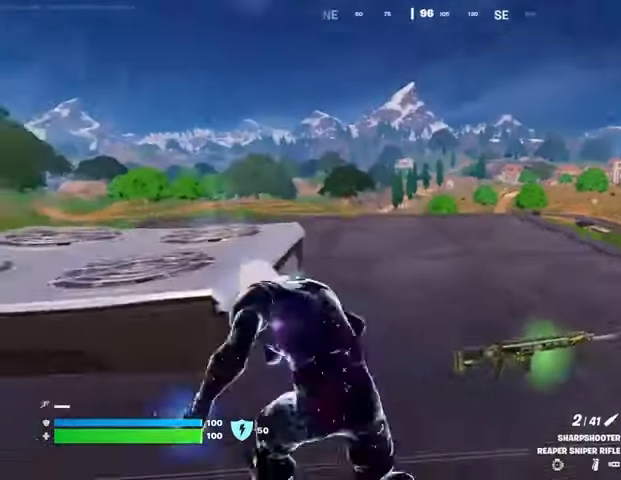
{"buttons": [], "left_stick": "down-right", "right_stick": "center", "events": [[33, "R1", "down"], [100, "R1", "up"], [100, "left_stick", "down"], [367, "left_stick", "down-right"]]}
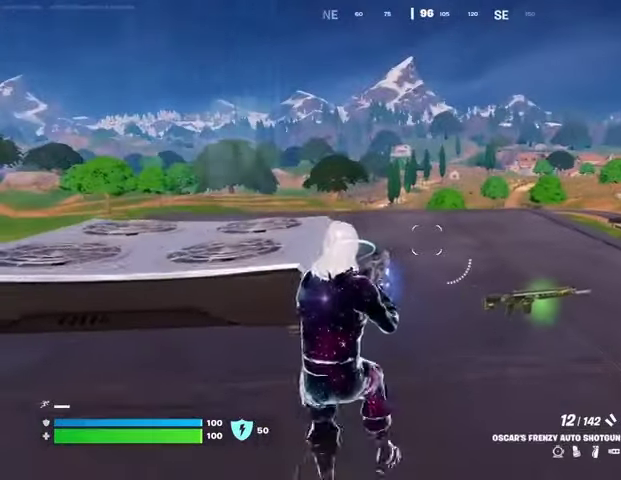
{"buttons": ["L2"], "left_stick": "right", "right_stick": "down-left", "events": [[167, "right_stick", "right"], [233, "left_stick", "right"], [267, "L2", "down"], [267, "right_stick", "center"], [467, "right_stick", "down-left"]]}
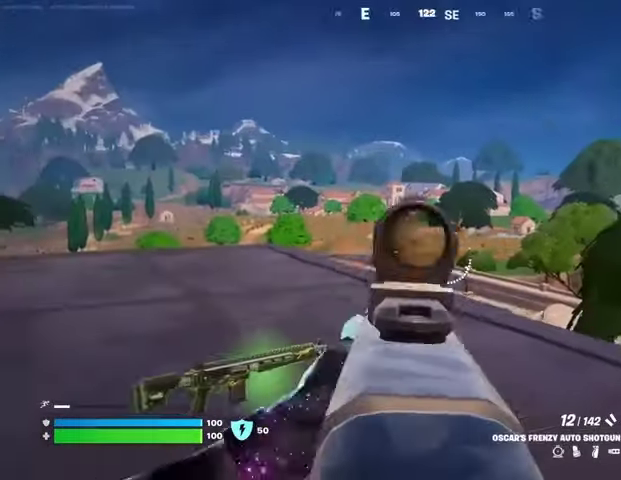
{"buttons": ["L2"], "left_stick": "left", "right_stick": "center", "events": [[33, "left_stick", "down-left"], [133, "right_stick", "center"], [200, "right_stick", "right"], [233, "left_stick", "down"], [300, "right_stick", "center"], [467, "left_stick", "left"]]}
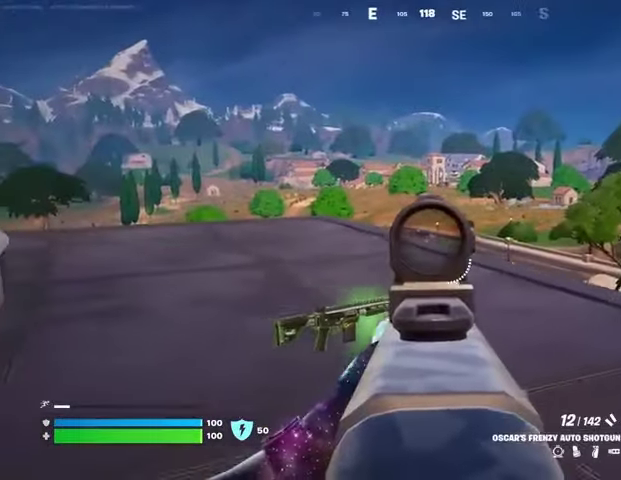
{"buttons": ["L2", "R2"], "left_stick": "right", "right_stick": "down", "events": [[33, "left_stick", "up-left"], [233, "left_stick", "up"], [233, "right_stick", "up-left"], [300, "R2", "down"], [300, "right_stick", "center"], [400, "left_stick", "up-right"], [433, "right_stick", "down"], [500, "left_stick", "right"]]}
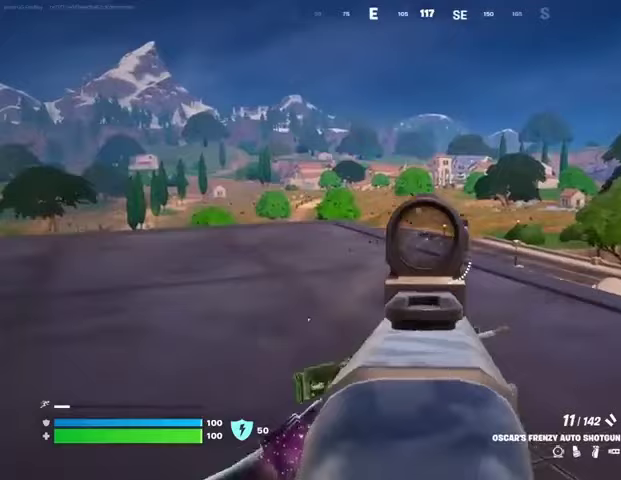
{"buttons": ["R1"], "left_stick": "right", "right_stick": "center", "events": [[33, "left_stick", "down-right"], [100, "left_stick", "down"], [133, "right_stick", "center"], [200, "R2", "up"], [333, "left_stick", "right"], [500, "L2", "up"], [500, "R1", "down"]]}
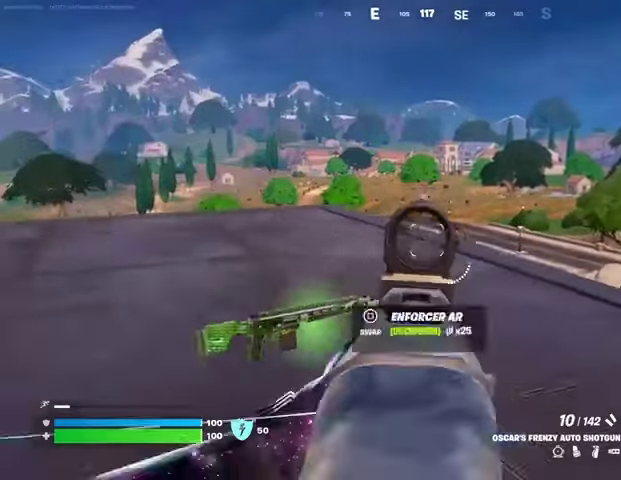
{"buttons": [], "left_stick": "up-left", "right_stick": "center", "events": [[33, "left_stick", "up-right"], [100, "R1", "up"], [367, "left_stick", "up-left"]]}
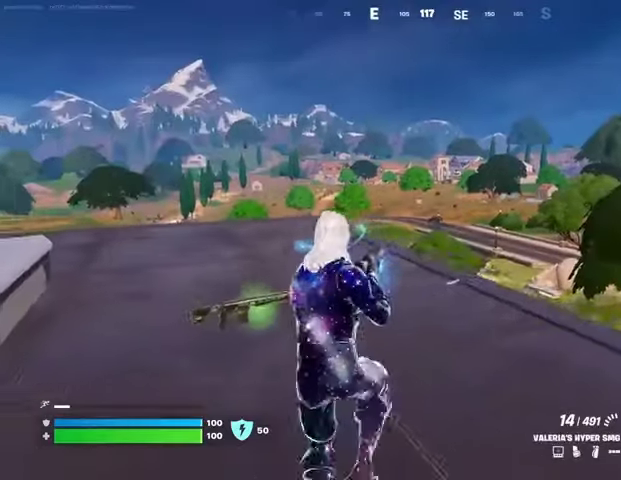
{"buttons": [], "left_stick": "left", "right_stick": "center", "events": [[167, "left_stick", "left"]]}
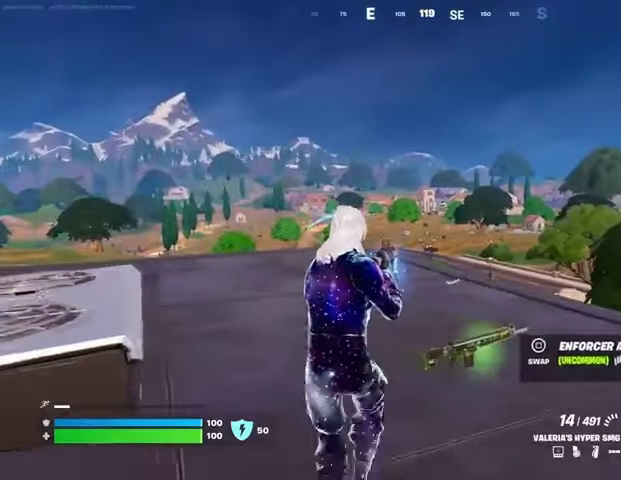
{"buttons": [], "left_stick": "right", "right_stick": "down-left", "events": [[33, "L1", "down"], [33, "left_stick", "down-left"], [100, "L1", "up"], [133, "left_stick", "down"], [167, "L1", "down"], [233, "L1", "up"], [333, "left_stick", "right"], [467, "right_stick", "down-left"]]}
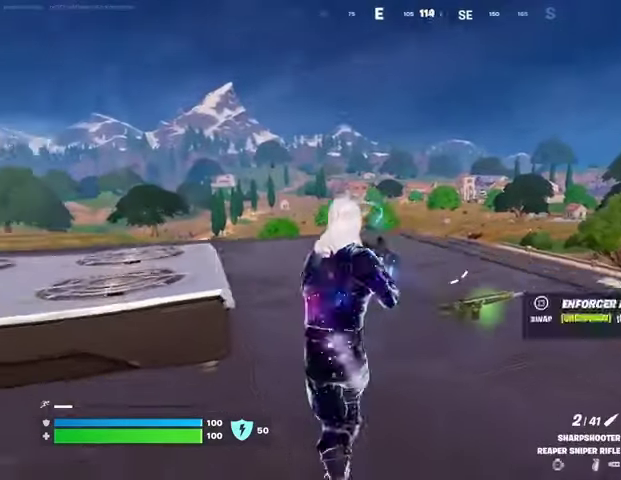
{"buttons": [], "left_stick": "right", "right_stick": "center", "events": [[100, "right_stick", "center"]]}
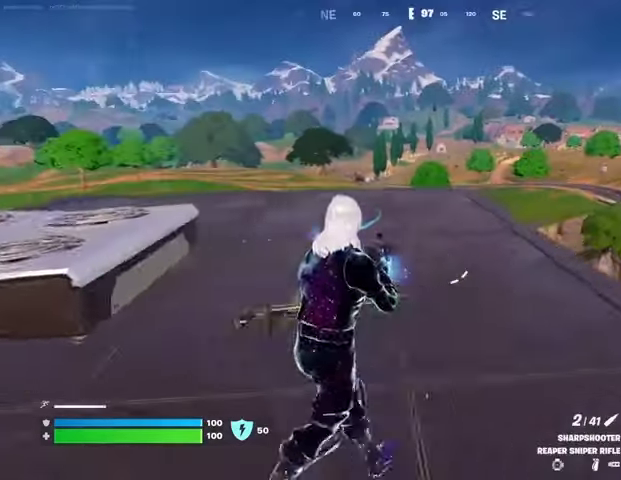
{"buttons": ["L2"], "left_stick": "down-left", "right_stick": "right", "events": [[100, "left_stick", "up"], [233, "right_stick", "right"], [267, "L2", "down"], [267, "left_stick", "left"], [333, "right_stick", "center"], [400, "left_stick", "down-left"], [433, "right_stick", "right"]]}
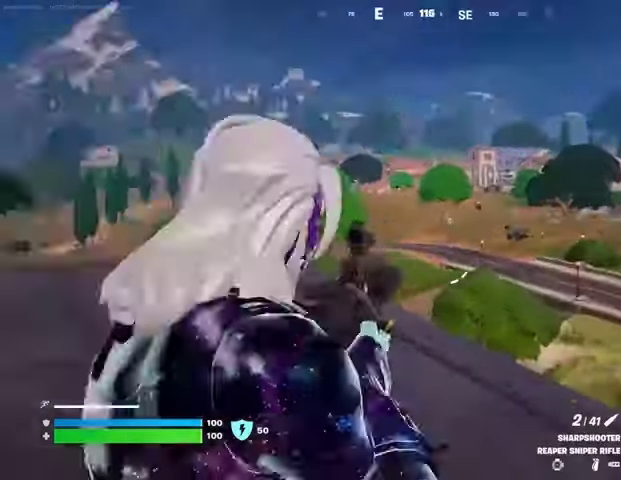
{"buttons": ["L2"], "left_stick": "right", "right_stick": "center", "events": [[33, "left_stick", "down"], [67, "right_stick", "center"], [133, "right_stick", "right"], [300, "left_stick", "down-right"], [500, "left_stick", "right"], [500, "right_stick", "center"]]}
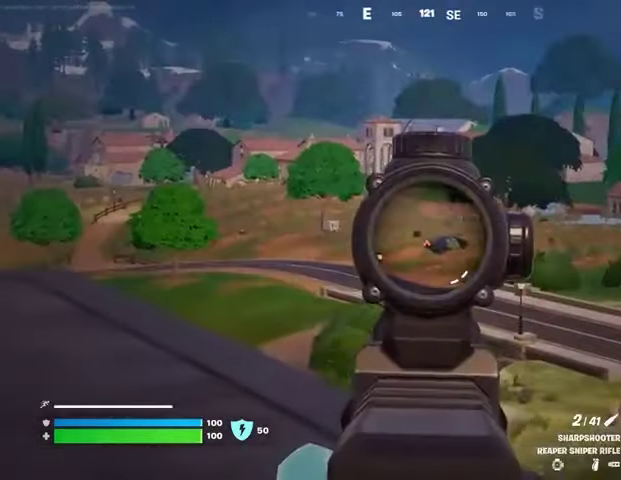
{"buttons": ["L2"], "left_stick": "right", "right_stick": "center", "events": [[67, "right_stick", "right"], [267, "right_stick", "center"], [333, "right_stick", "right"], [467, "right_stick", "center"]]}
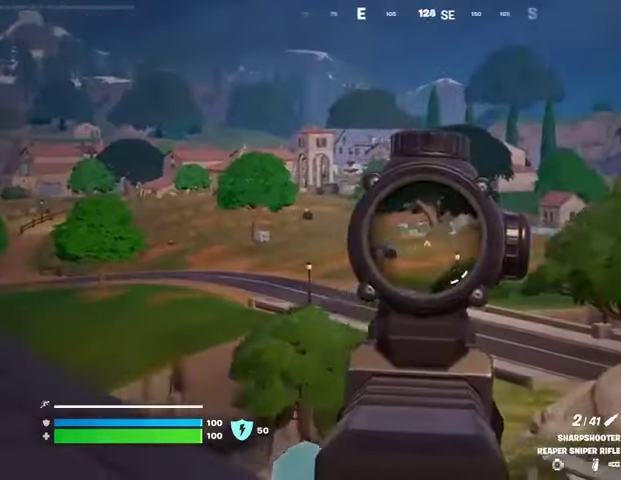
{"buttons": [], "left_stick": "left", "right_stick": "center", "events": [[33, "right_stick", "left"], [100, "L2", "up"], [100, "left_stick", "left"], [467, "right_stick", "center"]]}
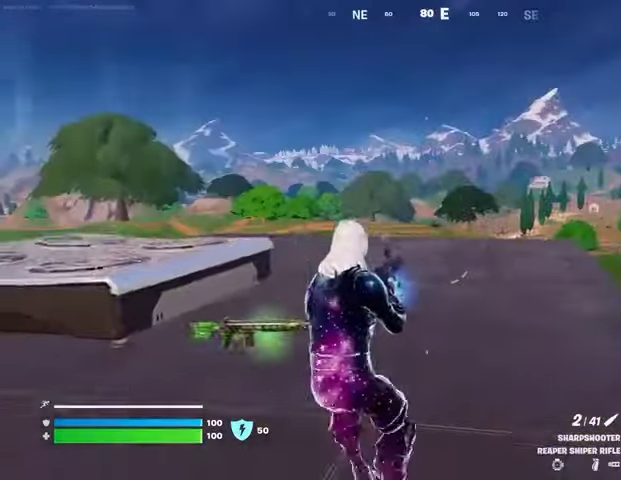
{"buttons": ["L2"], "left_stick": "left", "right_stick": "left", "events": [[267, "L2", "down"], [500, "right_stick", "left"]]}
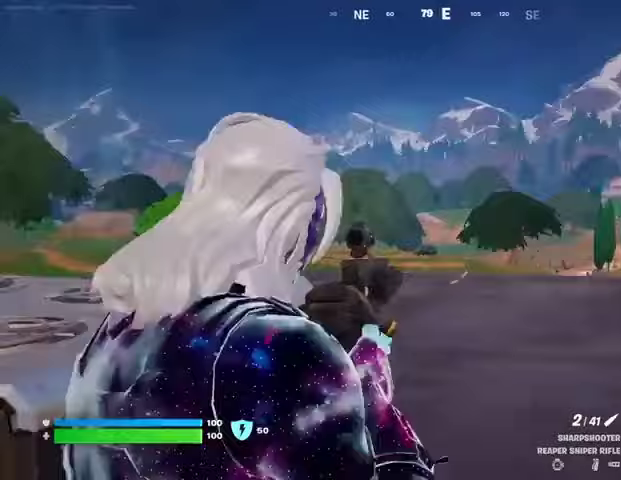
{"buttons": ["L2"], "left_stick": "left", "right_stick": "left", "events": [[167, "right_stick", "center"], [467, "right_stick", "left"]]}
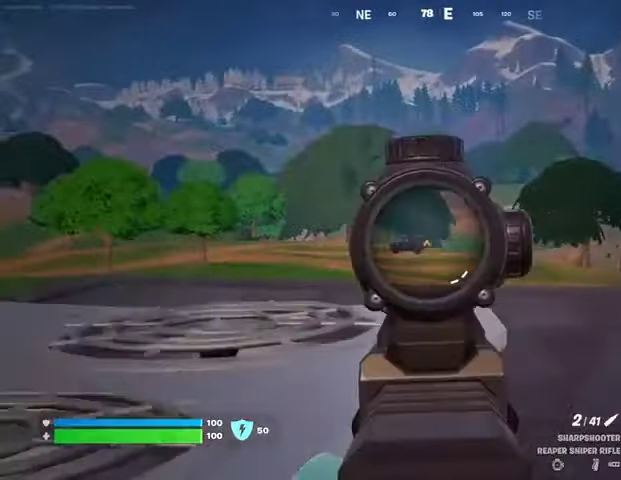
{"buttons": ["L2"], "left_stick": "left", "right_stick": "up-left", "events": [[267, "right_stick", "center"], [500, "right_stick", "up-left"]]}
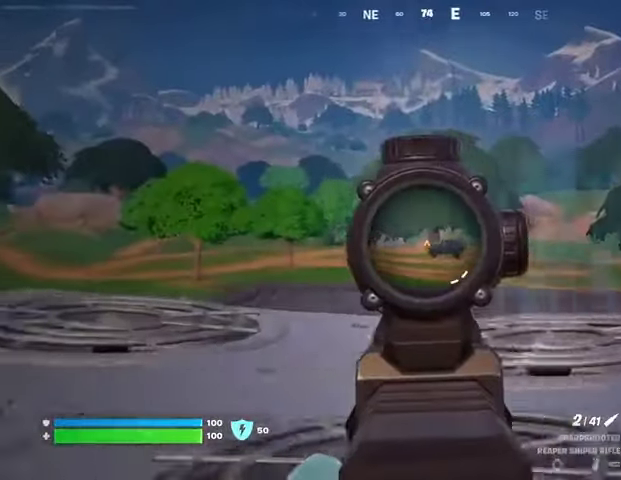
{"buttons": [], "left_stick": "left", "right_stick": "center", "events": [[100, "right_stick", "center"], [267, "L2", "up"], [267, "R2", "down"], [367, "R2", "up"], [367, "SQUARE", "down"], [400, "SQUARE", "up"]]}
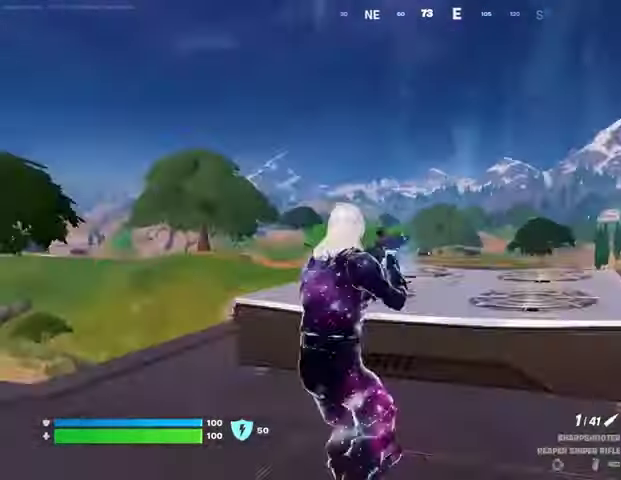
{"buttons": [], "left_stick": "right", "right_stick": "center", "events": [[133, "right_stick", "right"], [200, "left_stick", "down-right"], [333, "left_stick", "right"], [400, "right_stick", "center"]]}
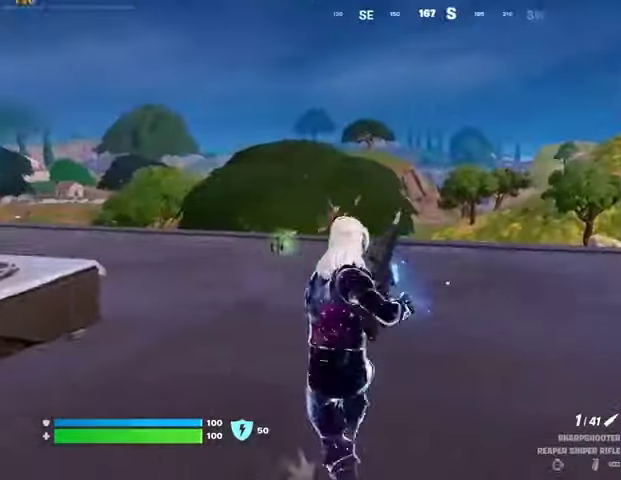
{"buttons": ["CROSS"], "left_stick": "right", "right_stick": "center", "events": [[200, "right_stick", "left"], [300, "right_stick", "center"], [467, "CROSS", "down"]]}
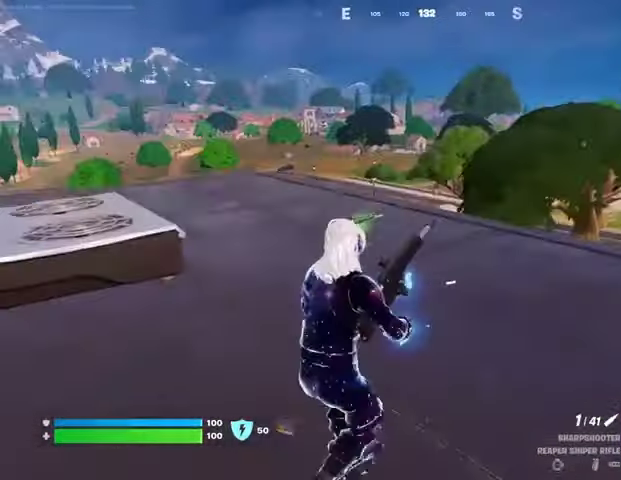
{"buttons": [], "left_stick": "right", "right_stick": "center", "events": [[67, "CROSS", "up"]]}
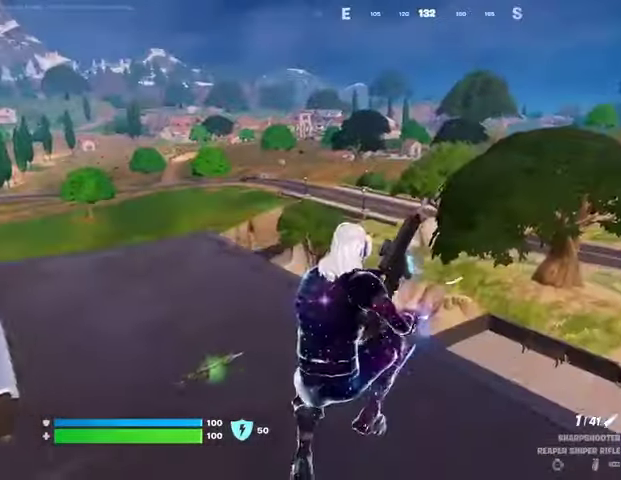
{"buttons": ["CROSS"], "left_stick": "left", "right_stick": "center", "events": [[133, "right_stick", "left"], [167, "left_stick", "down"], [333, "left_stick", "left"], [400, "right_stick", "center"], [500, "CROSS", "down"]]}
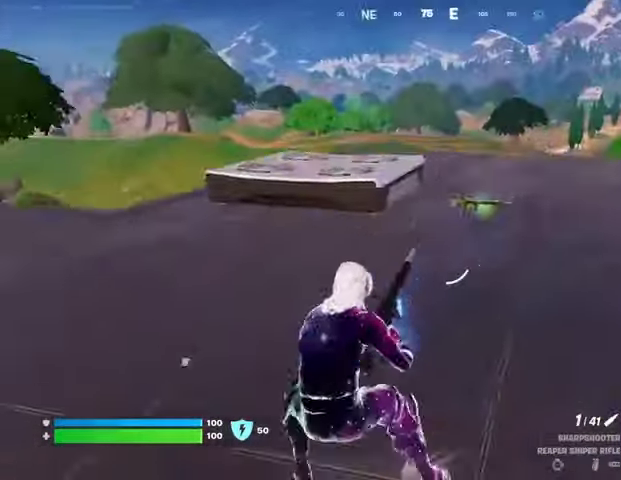
{"buttons": [], "left_stick": "up-left", "right_stick": "center", "events": [[67, "CROSS", "up"], [167, "right_stick", "left"], [300, "left_stick", "up-left"], [333, "right_stick", "center"]]}
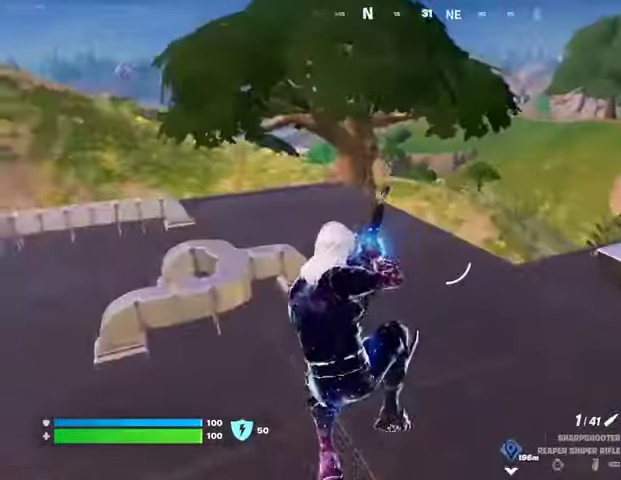
{"buttons": [], "left_stick": "up-left", "right_stick": "right", "events": [[133, "right_stick", "left"], [233, "right_stick", "center"], [367, "right_stick", "right"]]}
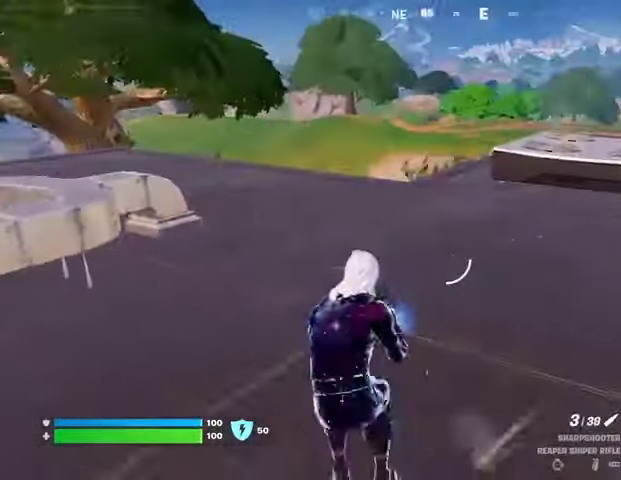
{"buttons": [], "left_stick": "up-left", "right_stick": "center", "events": [[33, "right_stick", "center"], [200, "right_stick", "left"], [367, "L3", "down"], [433, "L3", "up"], [467, "right_stick", "center"]]}
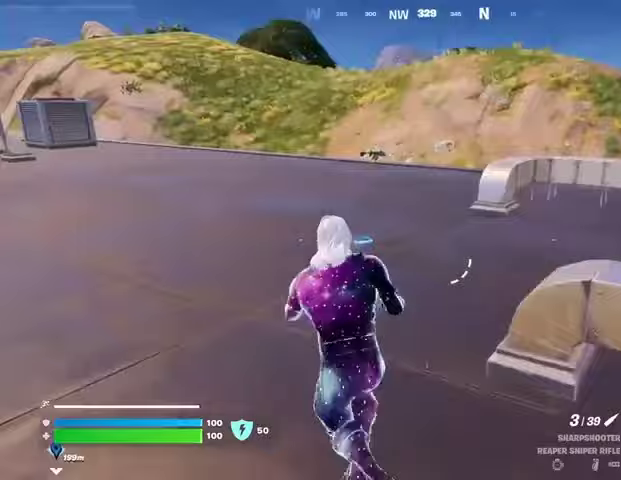
{"buttons": [], "left_stick": "up-left", "right_stick": "right", "events": [[300, "L1", "down"], [333, "L1", "up"], [433, "right_stick", "right"]]}